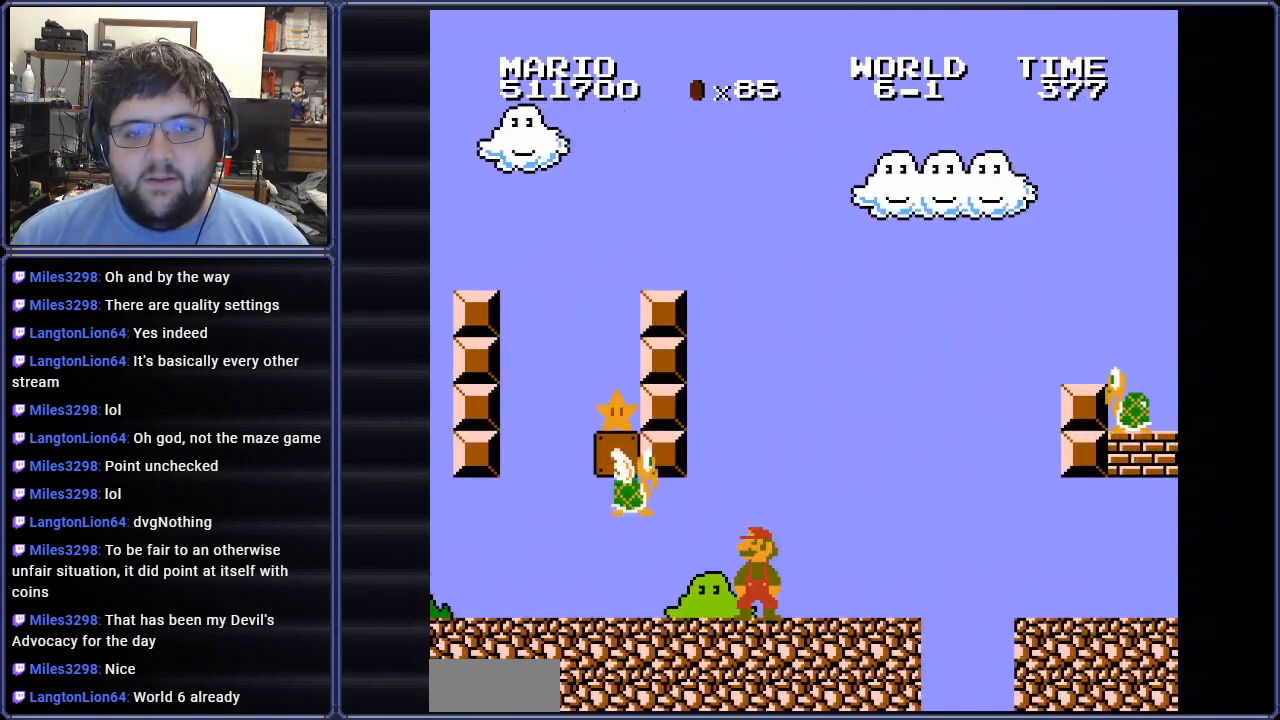
Gameplay with a controller (Nintendo layout); each line is a JSON object with the inputs held at the frame after it. "events" lists button and stick changes between this image and that frame as [ms after this image, input, new state], when the widget could be followed in between. Not read: L3 R3.
{"buttons": ["A", "B", "DPAD_LEFT"], "events": [[134, "DPAD_RIGHT", "down"], [151, "A", "down"], [217, "DPAD_RIGHT", "up"], [334, "DPAD_LEFT", "down"]]}
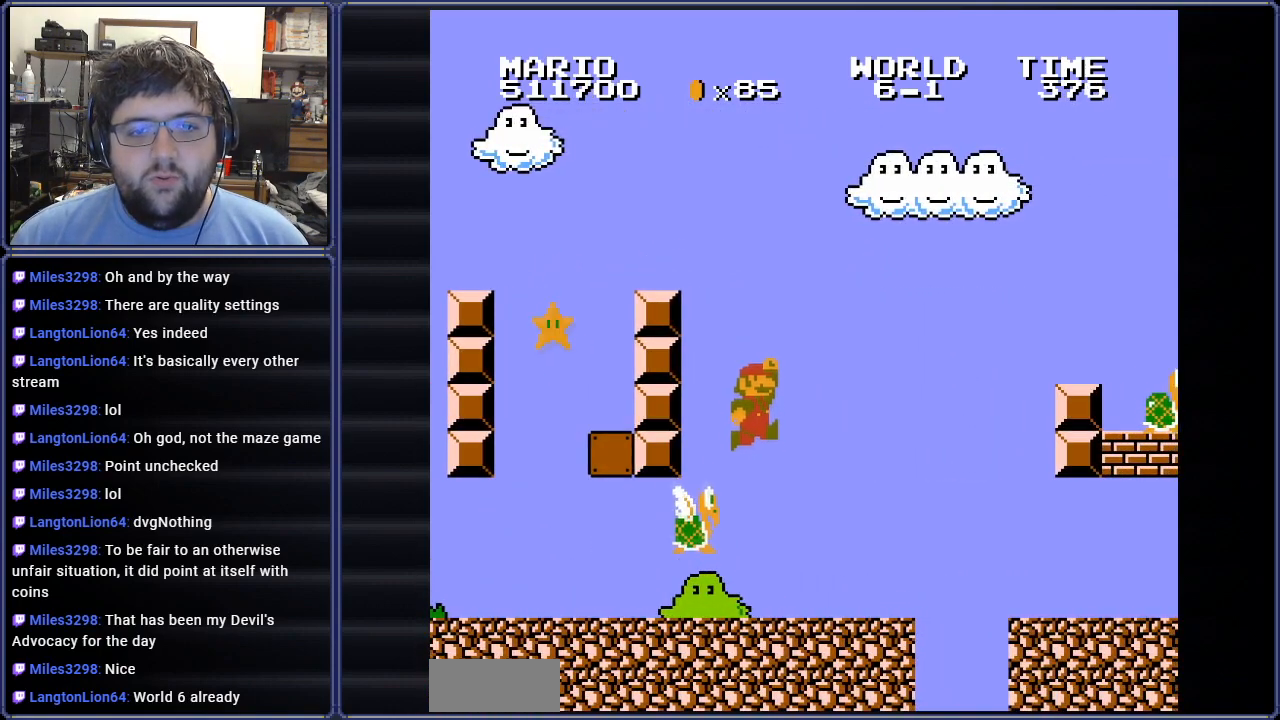
{"buttons": ["B", "DPAD_LEFT"], "events": [[300, "A", "up"]]}
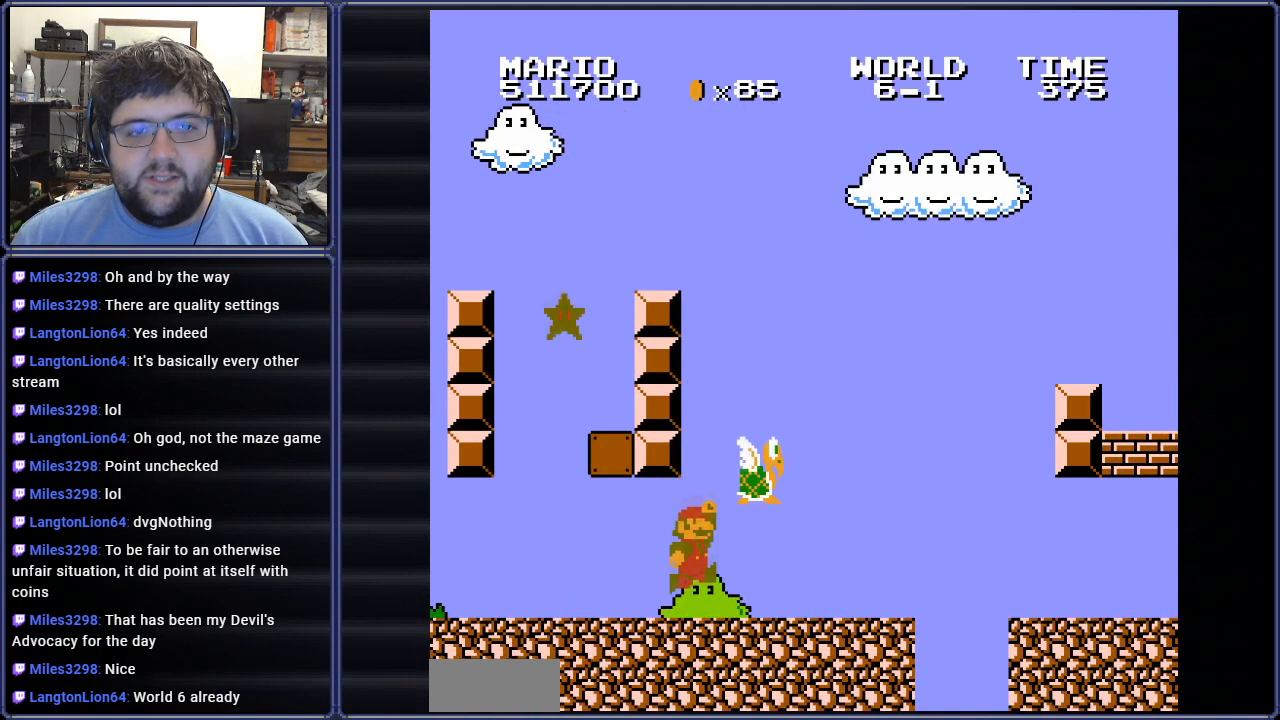
{"buttons": ["A", "B", "DPAD_RIGHT"], "events": [[334, "A", "down"], [351, "DPAD_LEFT", "up"], [351, "DPAD_UP", "down"], [384, "DPAD_RIGHT", "down"], [384, "DPAD_UP", "up"]]}
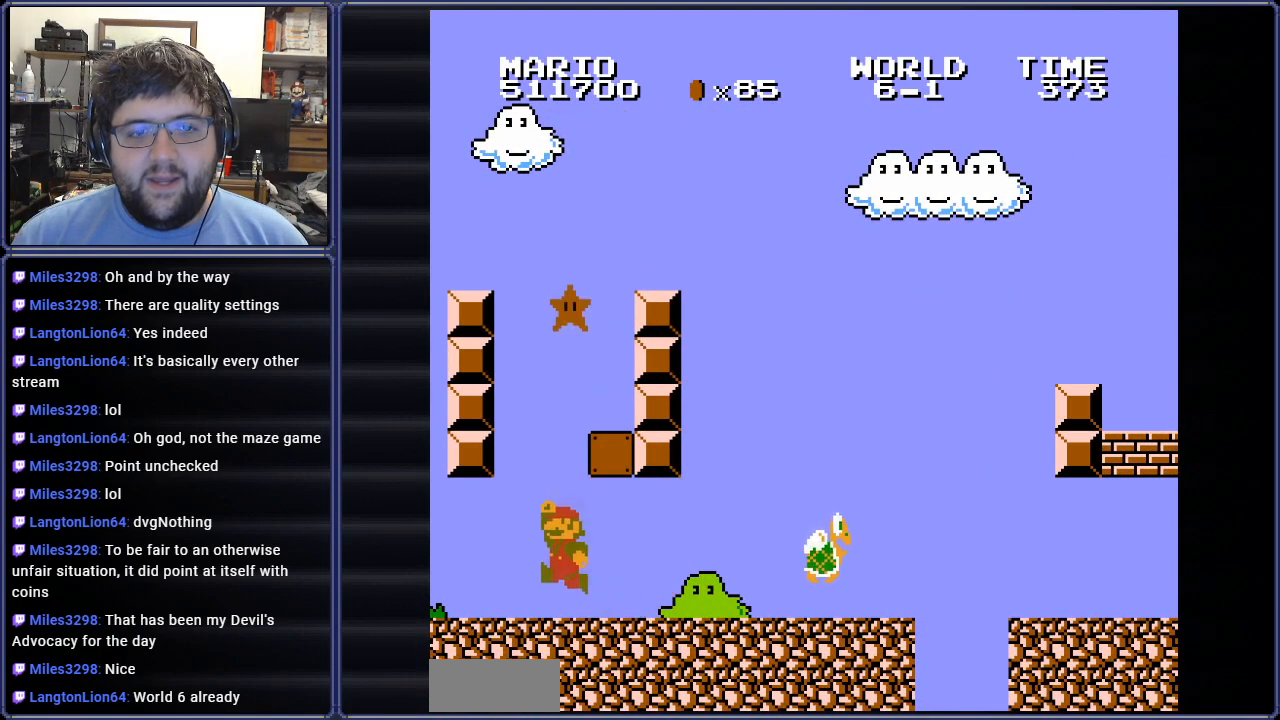
{"buttons": ["A", "B"], "events": [[183, "DPAD_RIGHT", "up"], [200, "A", "up"], [267, "A", "down"]]}
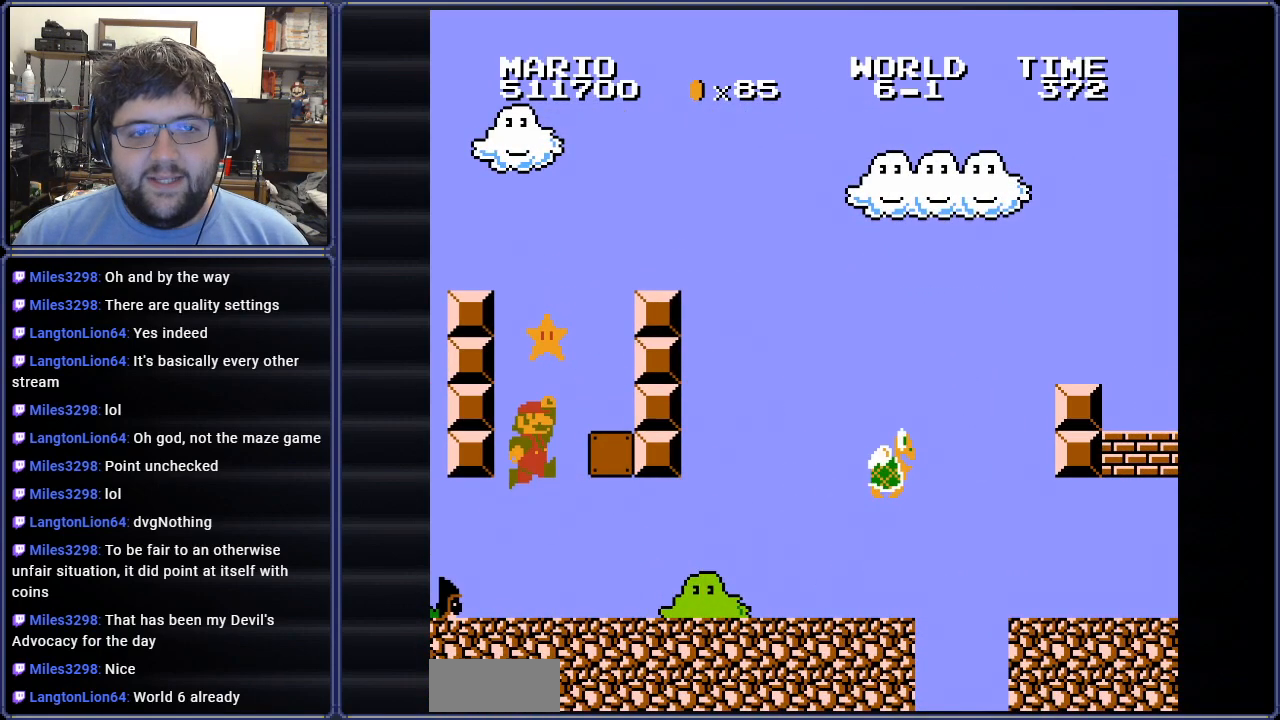
{"buttons": ["B", "DPAD_RIGHT"], "events": [[151, "DPAD_RIGHT", "down"], [217, "A", "up"], [251, "DPAD_RIGHT", "up"], [334, "DPAD_RIGHT", "down"]]}
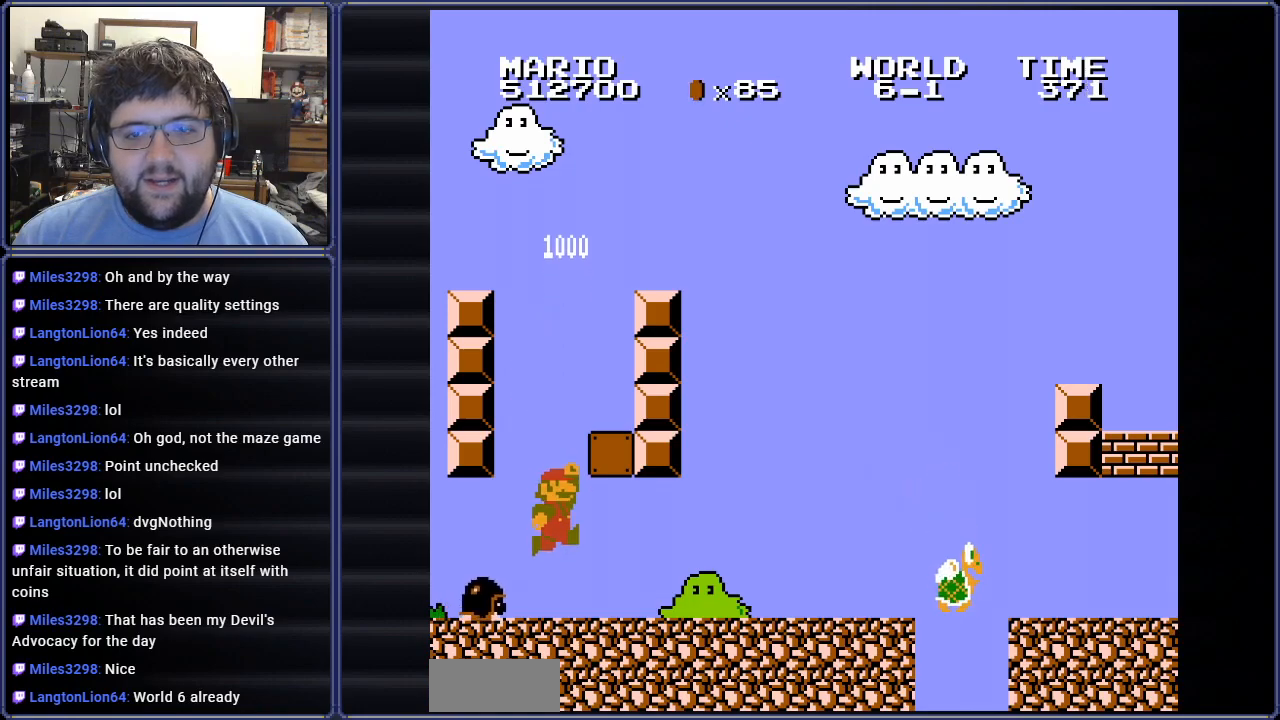
{"buttons": ["B", "DPAD_RIGHT"], "events": []}
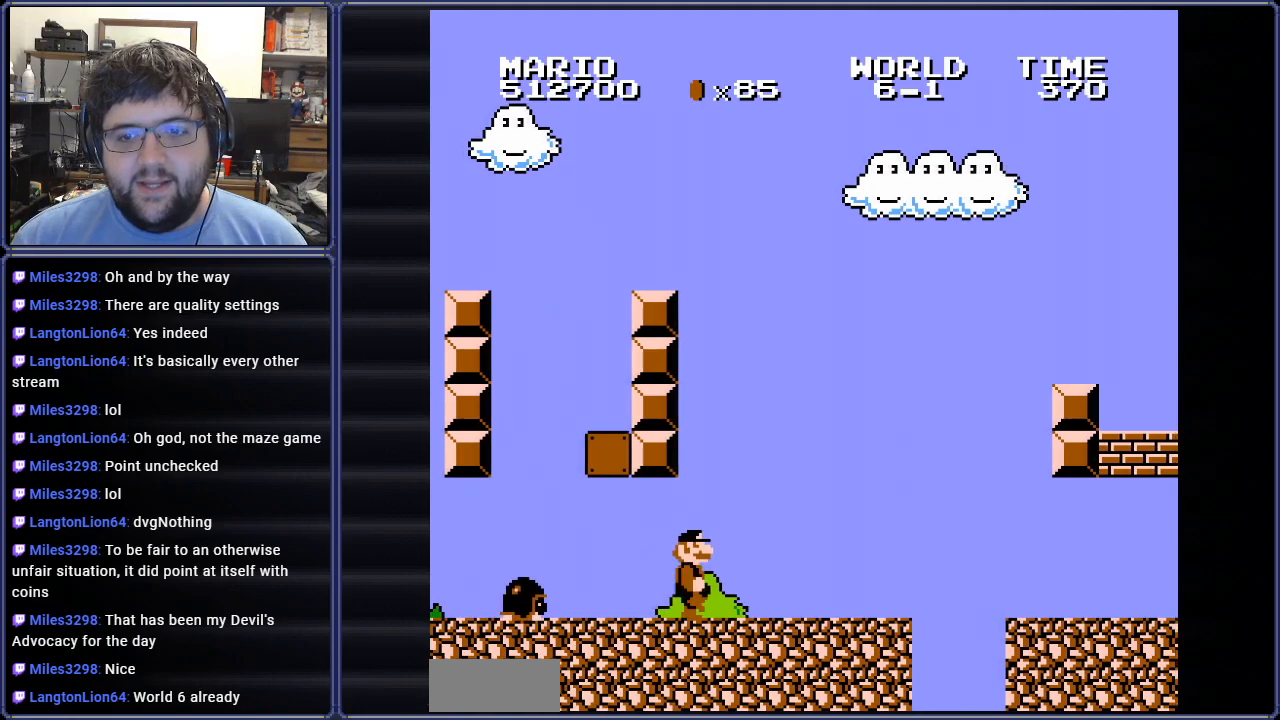
{"buttons": ["A", "B", "DPAD_RIGHT"], "events": [[334, "A", "down"]]}
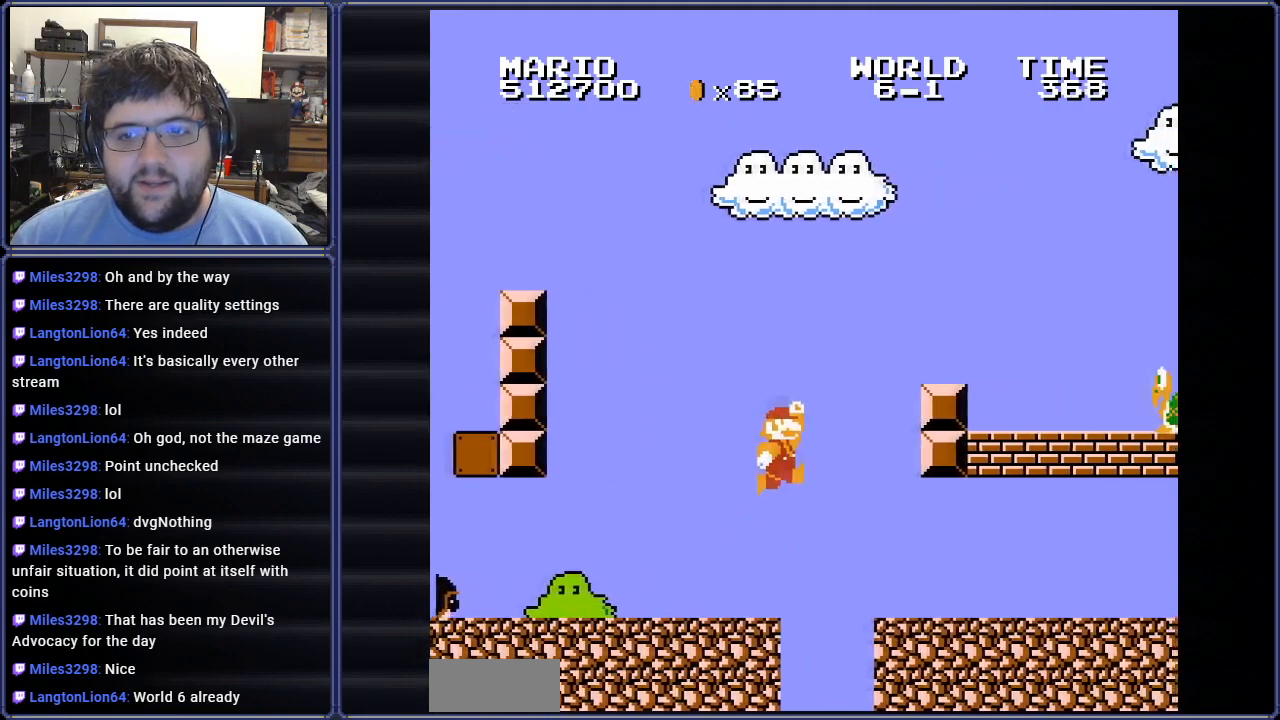
{"buttons": ["B", "DPAD_RIGHT"], "events": [[367, "A", "up"]]}
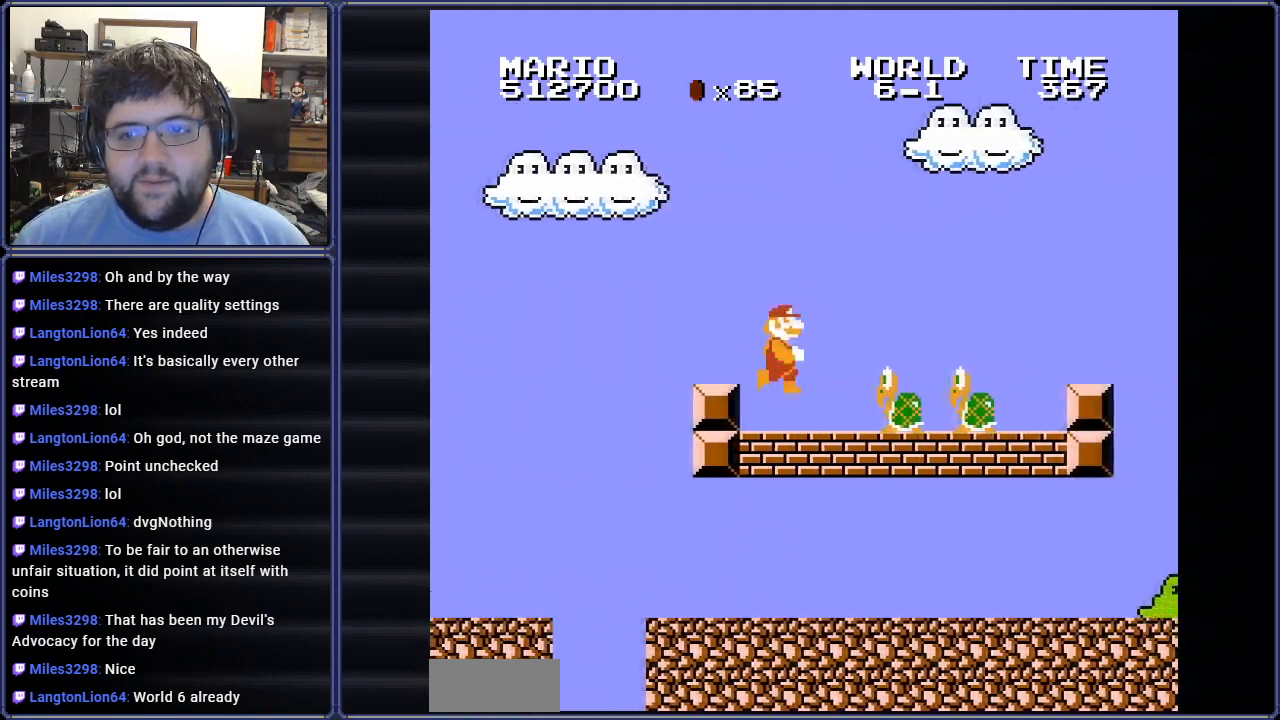
{"buttons": ["B", "DPAD_LEFT"], "events": [[317, "A", "down"], [401, "A", "up"], [418, "DPAD_RIGHT", "up"], [434, "DPAD_LEFT", "down"]]}
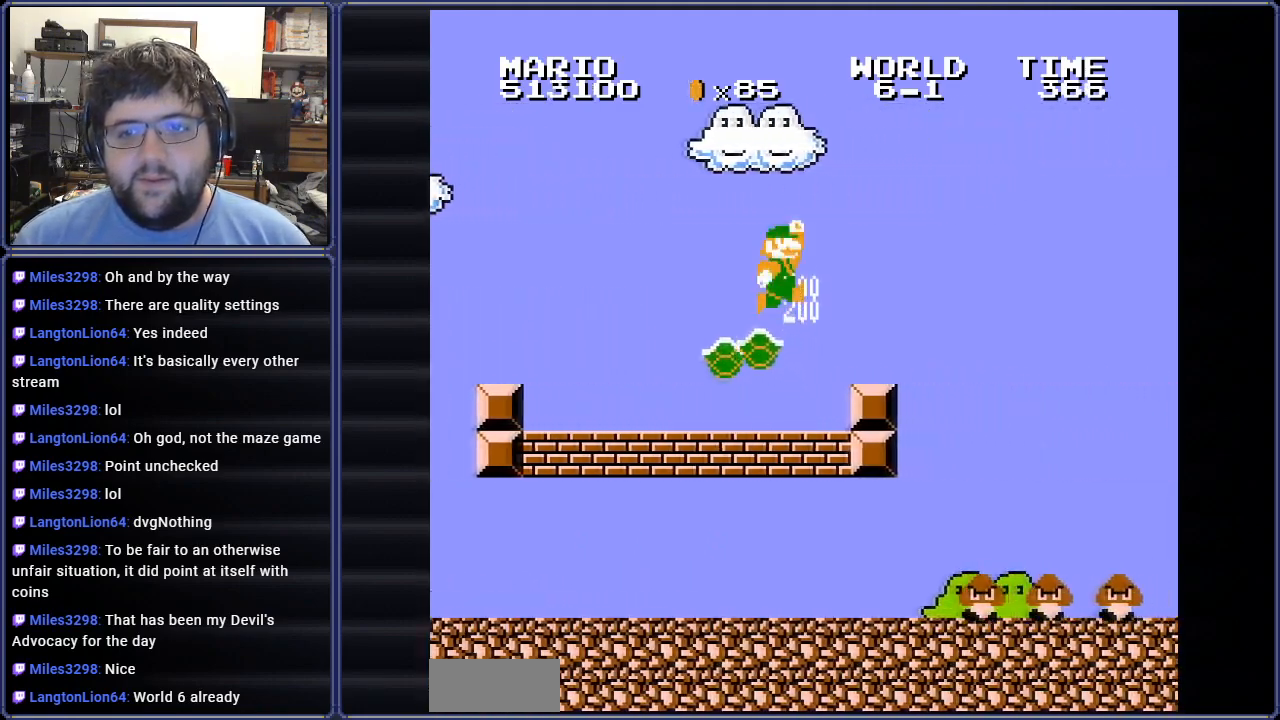
{"buttons": ["B", "DPAD_RIGHT"], "events": [[50, "DPAD_LEFT", "up"], [183, "DPAD_RIGHT", "down"]]}
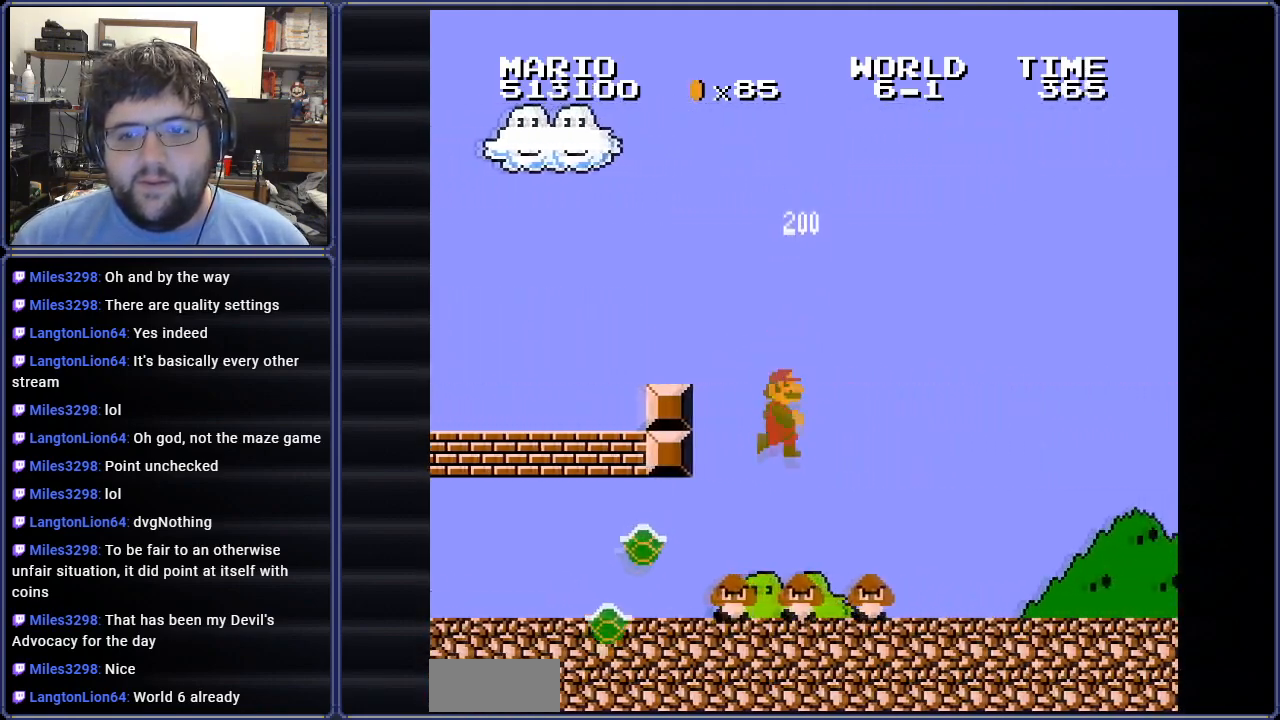
{"buttons": ["B", "DPAD_RIGHT"], "events": []}
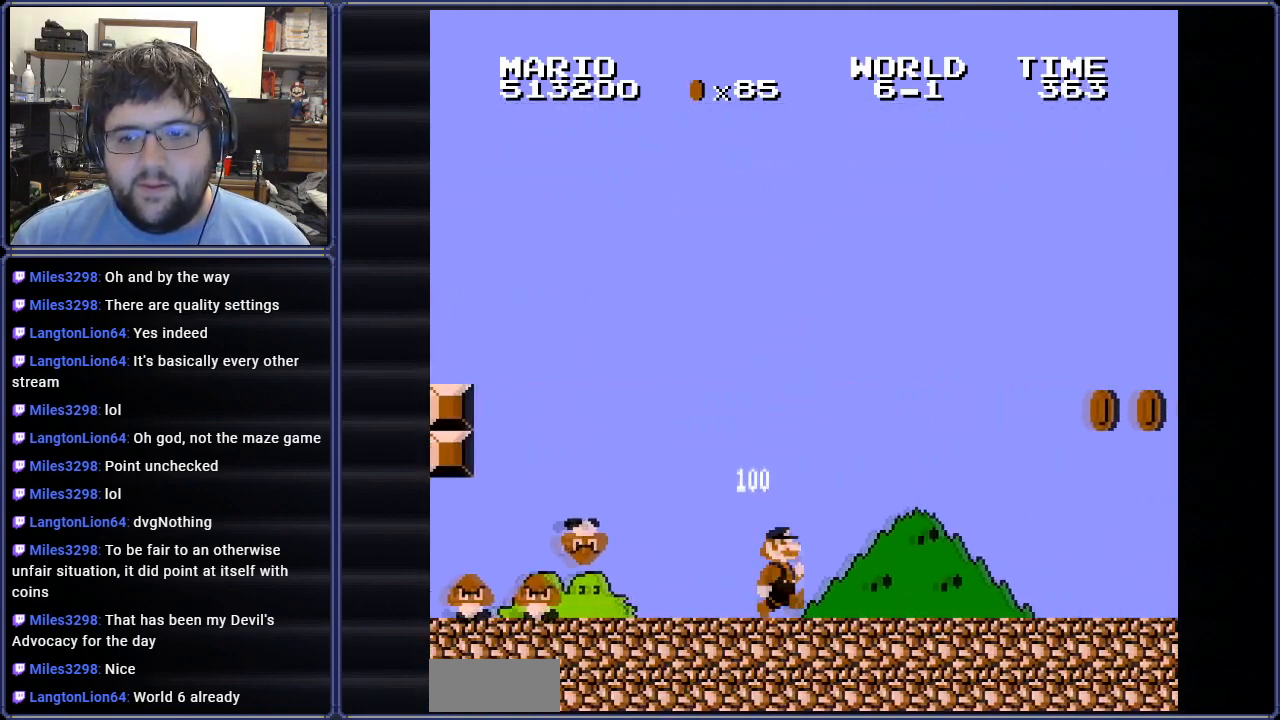
{"buttons": ["A", "B", "DPAD_RIGHT"], "events": [[484, "A", "down"]]}
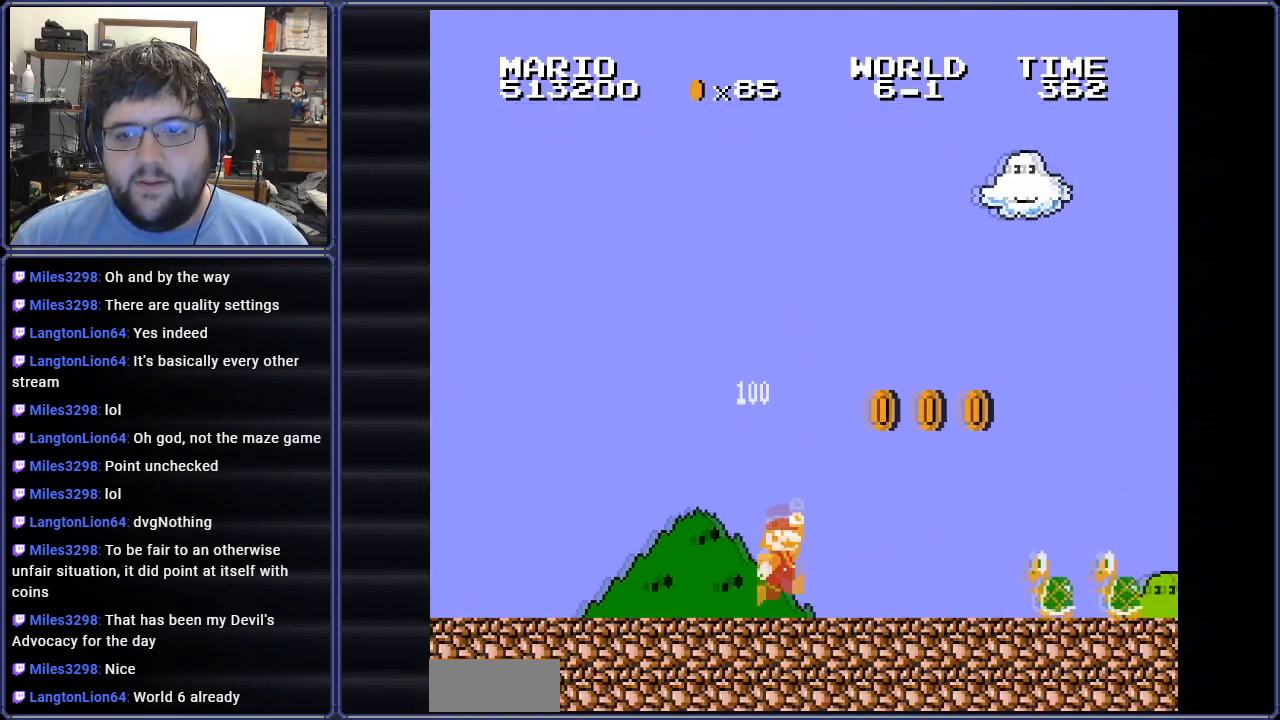
{"buttons": ["B", "DPAD_RIGHT"], "events": [[167, "A", "up"]]}
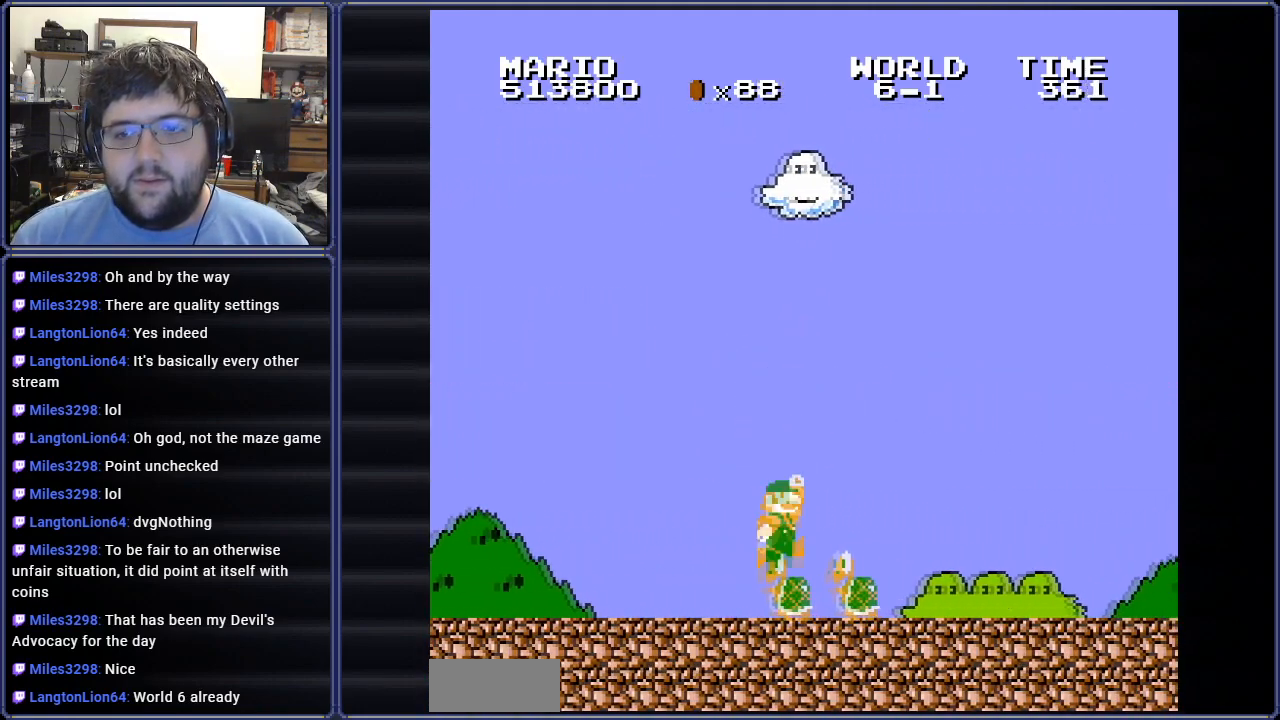
{"buttons": ["B", "DPAD_RIGHT"], "events": []}
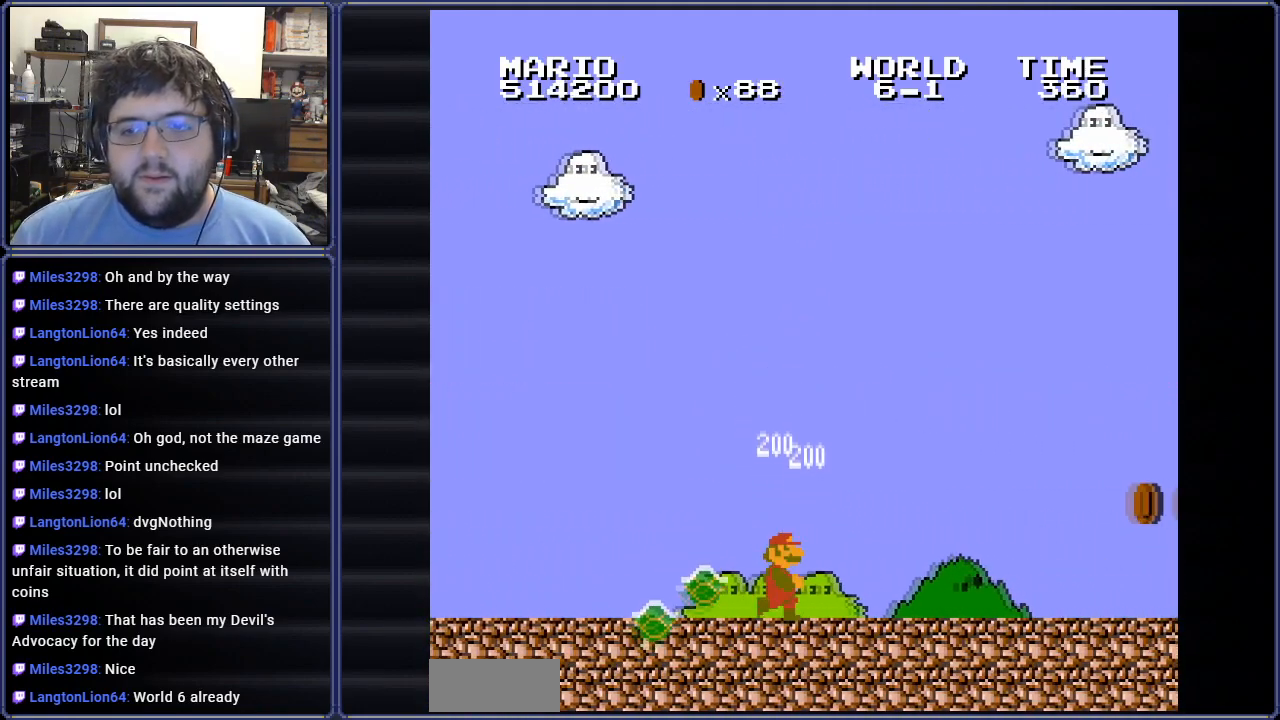
{"buttons": ["A", "B", "DPAD_RIGHT"], "events": [[501, "A", "down"]]}
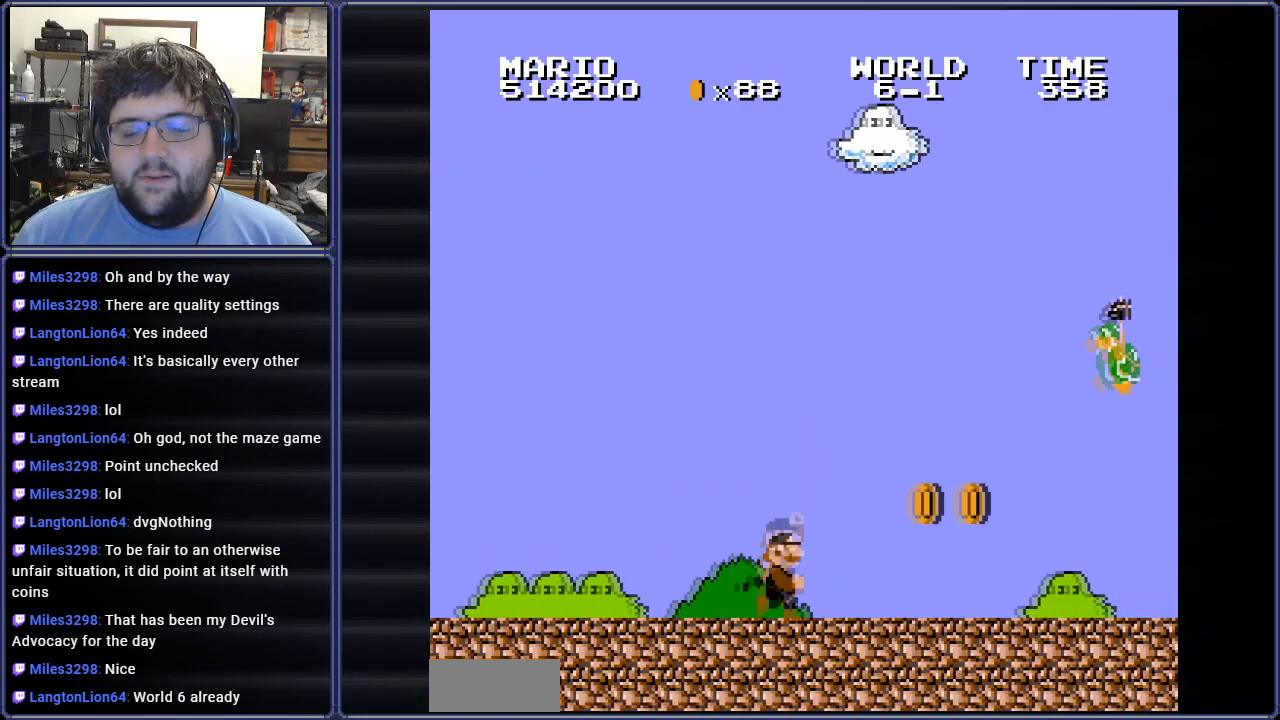
{"buttons": ["B", "DPAD_RIGHT"], "events": [[100, "A", "up"]]}
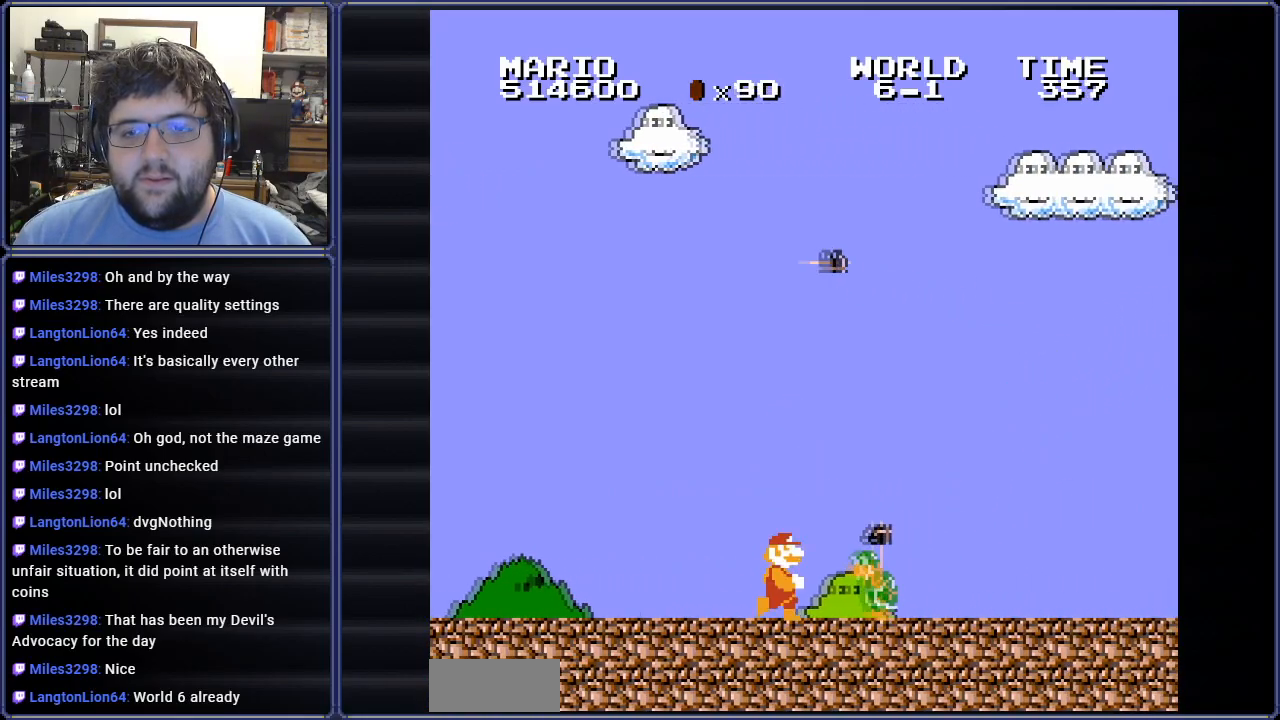
{"buttons": ["B", "DPAD_RIGHT"], "events": []}
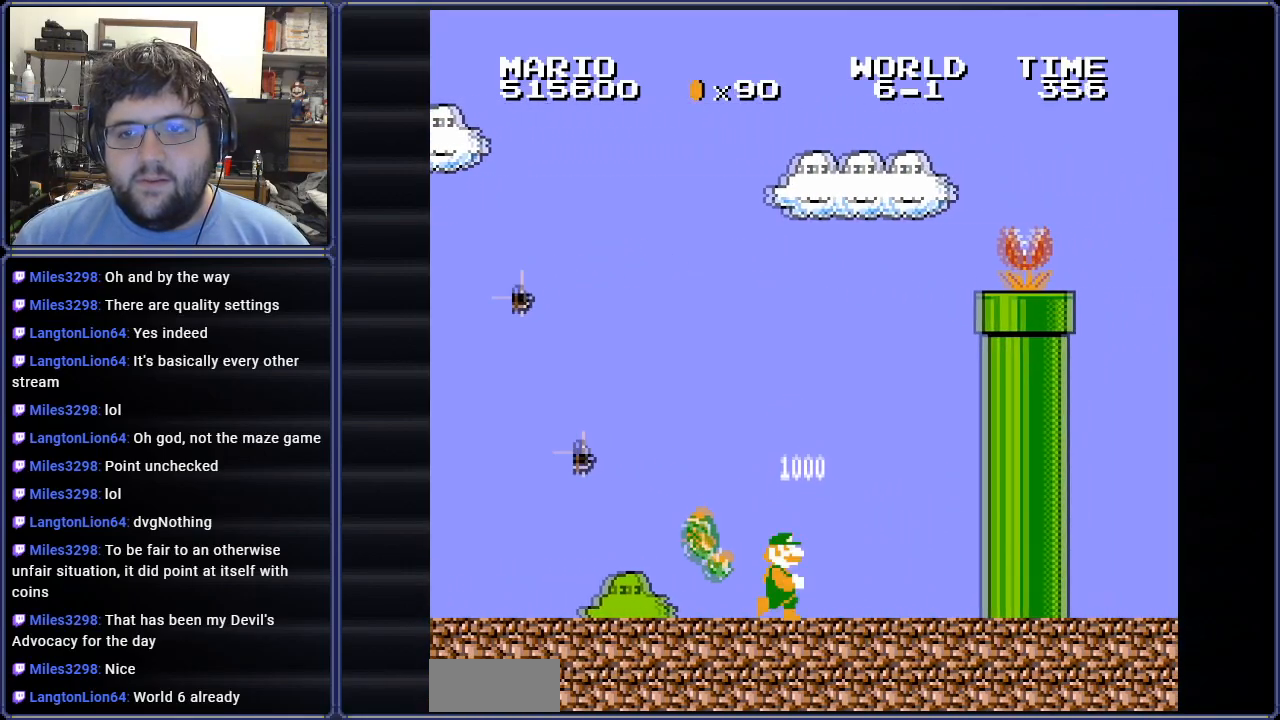
{"buttons": ["DPAD_LEFT"], "events": [[17, "A", "down"], [317, "A", "up"], [400, "DPAD_RIGHT", "up"], [467, "DPAD_LEFT", "down"], [484, "B", "up"]]}
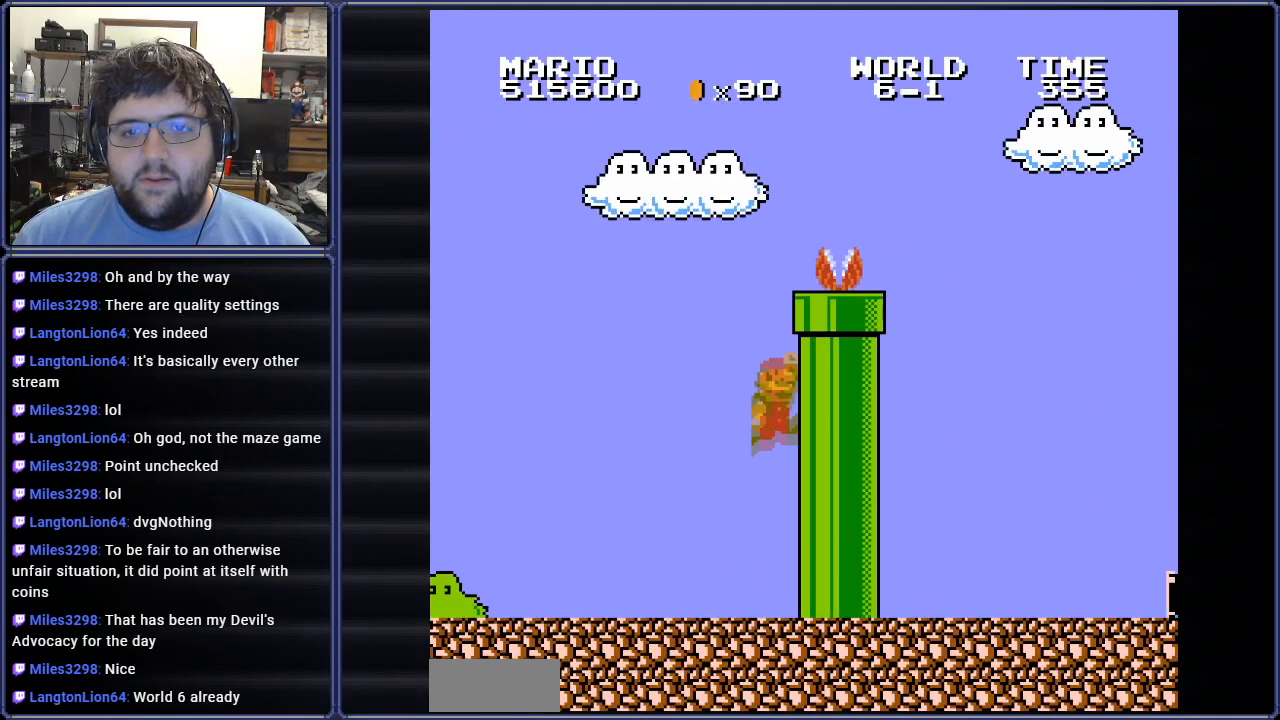
{"buttons": ["A", "DPAD_UP"], "events": [[401, "A", "down"], [484, "DPAD_LEFT", "up"], [484, "DPAD_UP", "down"]]}
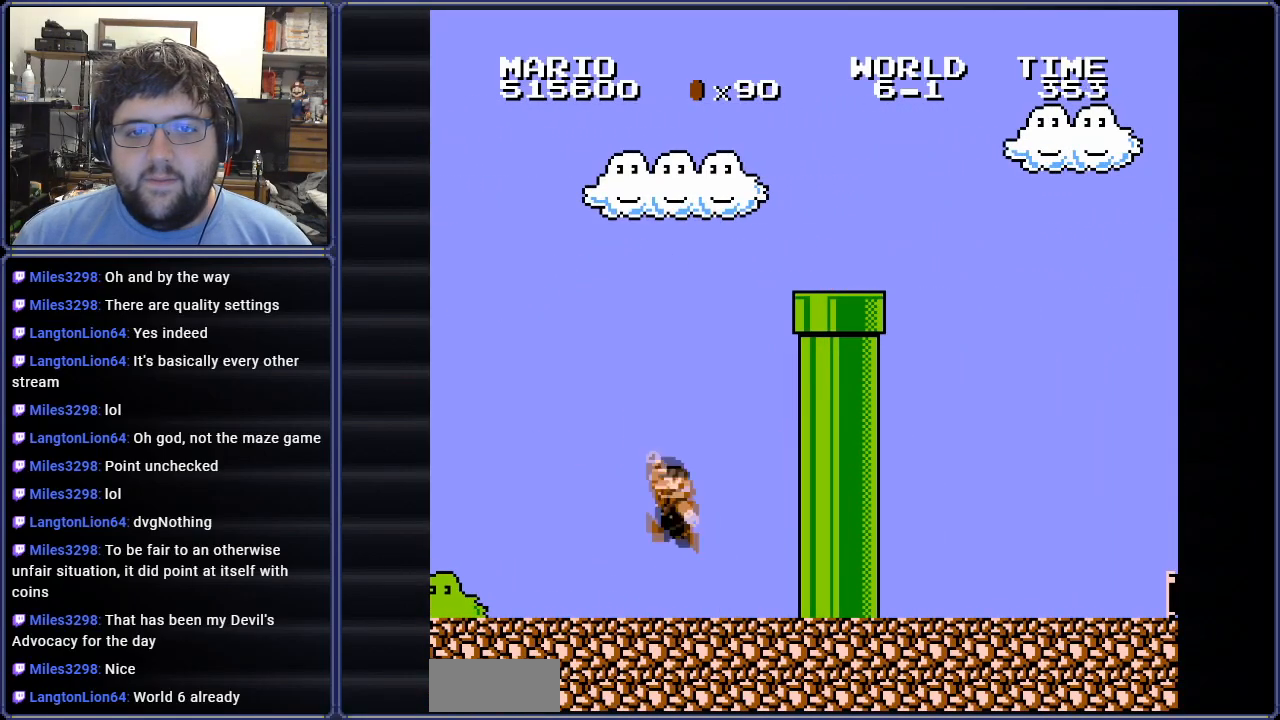
{"buttons": ["DPAD_RIGHT"], "events": [[17, "DPAD_RIGHT", "down"], [33, "DPAD_UP", "up"], [233, "A", "up"]]}
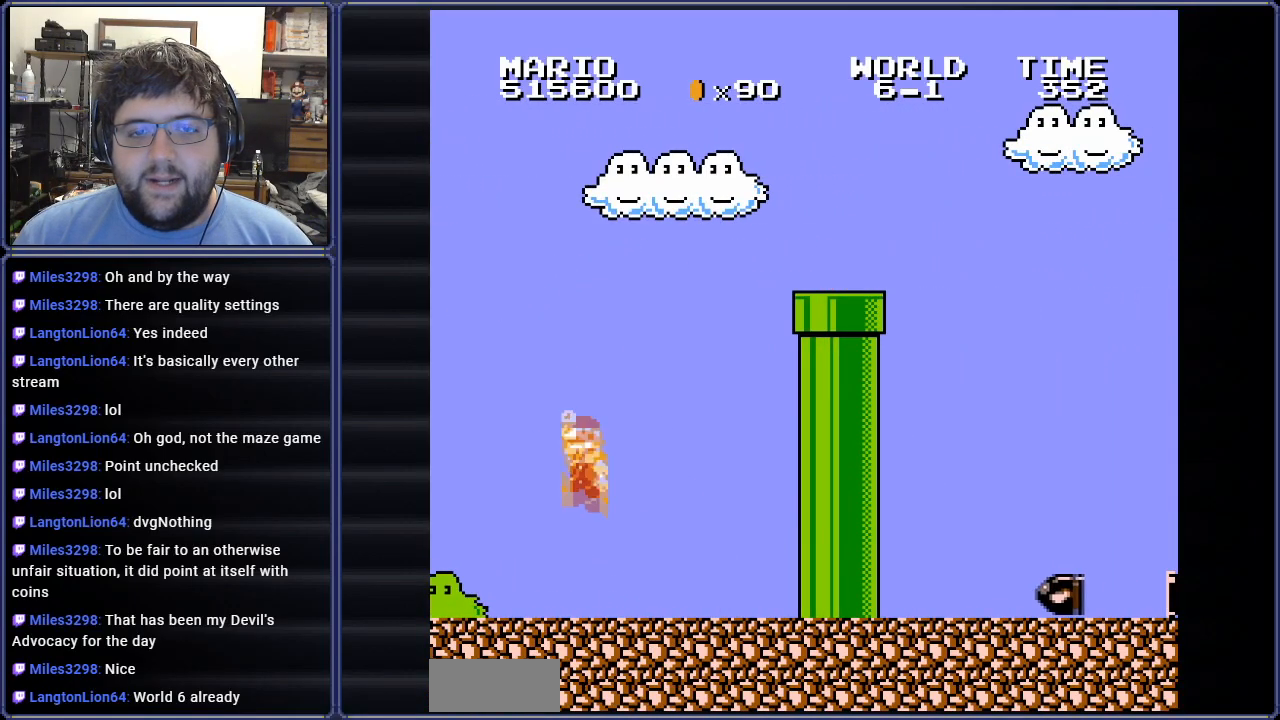
{"buttons": ["A", "DPAD_RIGHT"], "events": [[134, "A", "down"], [234, "DPAD_RIGHT", "up"], [267, "A", "up"], [401, "A", "down"], [468, "DPAD_RIGHT", "down"]]}
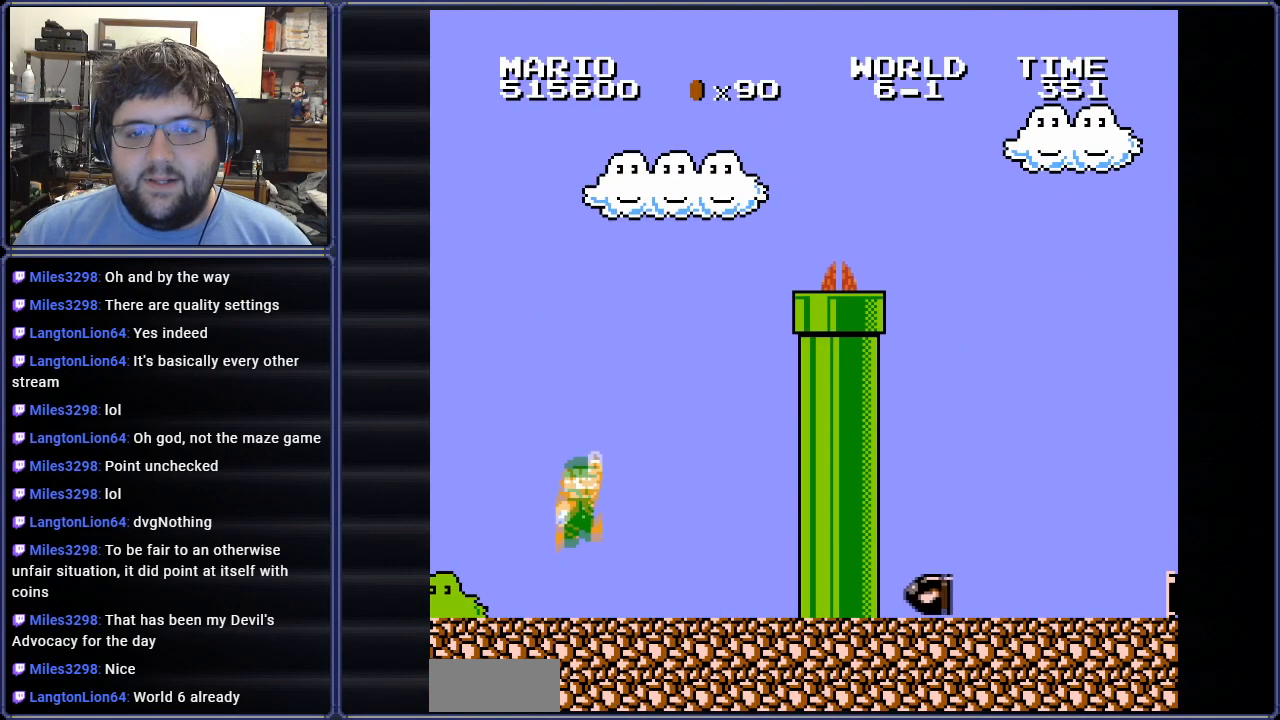
{"buttons": ["A", "DPAD_RIGHT"], "events": [[50, "A", "up"], [100, "DPAD_RIGHT", "up"], [217, "DPAD_RIGHT", "down"], [484, "A", "down"]]}
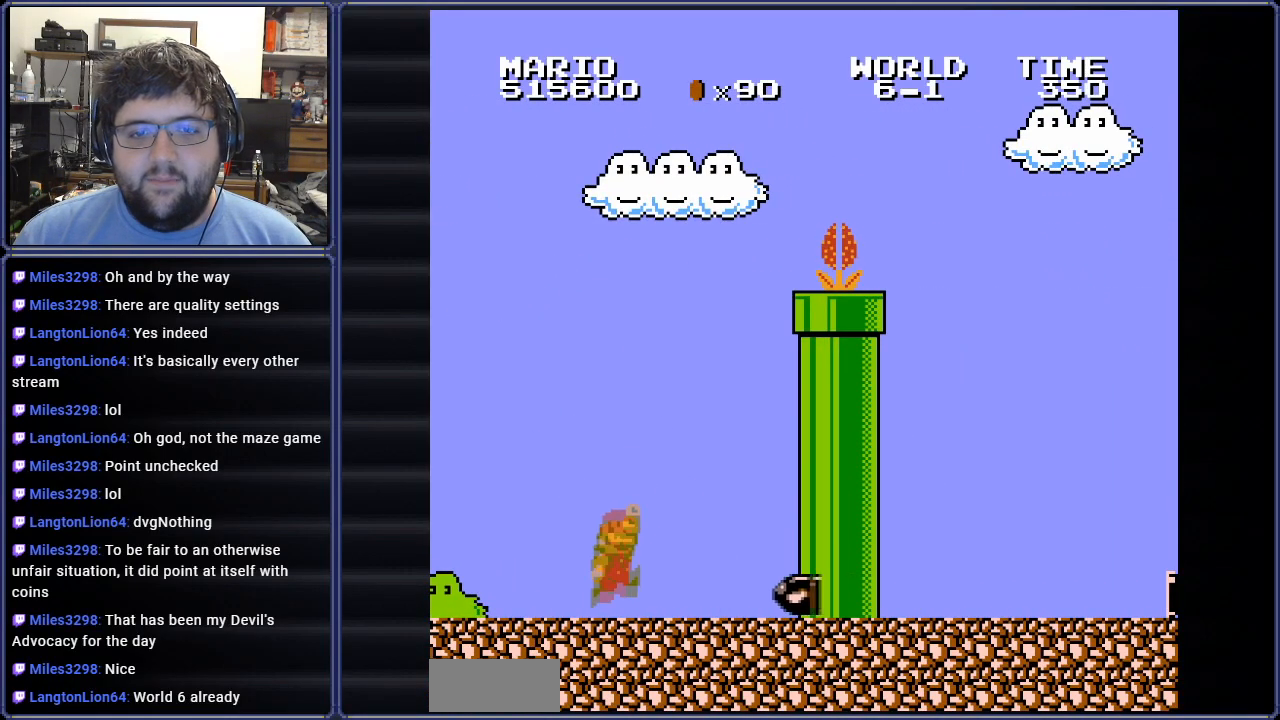
{"buttons": ["A", "DPAD_RIGHT"], "events": [[34, "DPAD_RIGHT", "up"], [167, "A", "up"], [184, "DPAD_LEFT", "down"], [401, "A", "down"], [484, "DPAD_LEFT", "up"], [501, "DPAD_RIGHT", "down"]]}
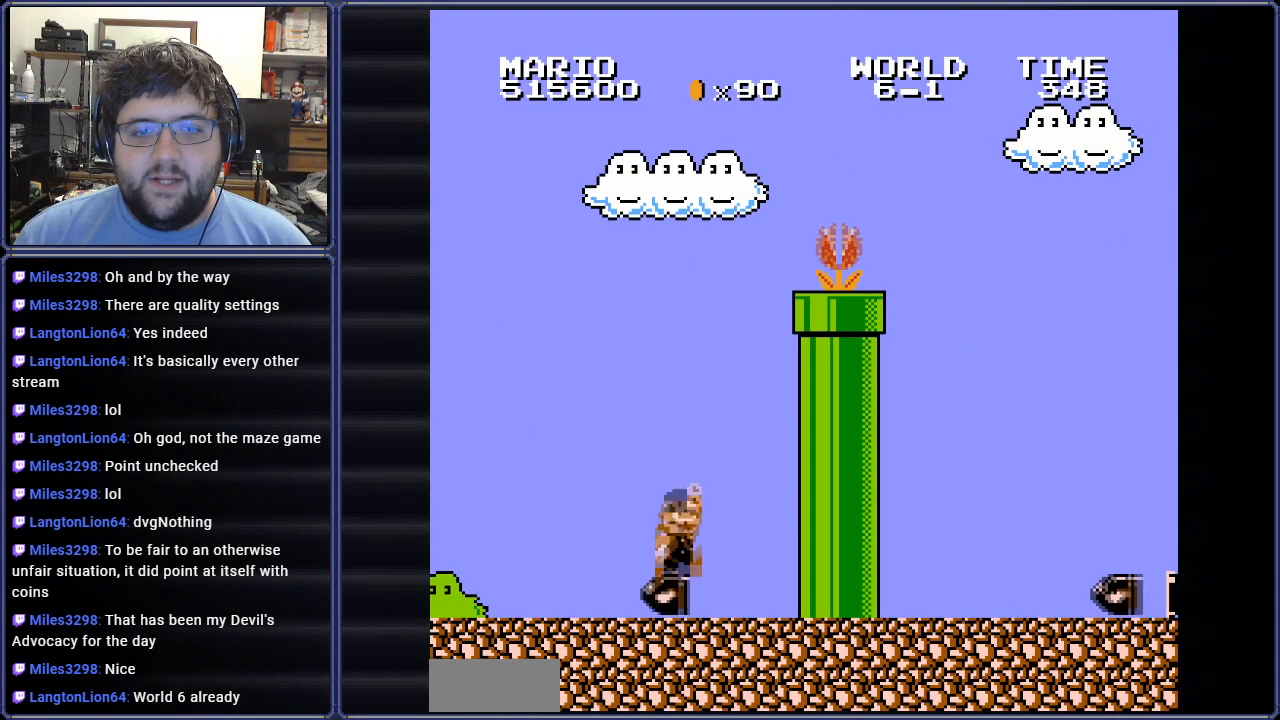
{"buttons": ["A"], "events": [[217, "DPAD_RIGHT", "up"], [367, "A", "up"], [434, "A", "down"]]}
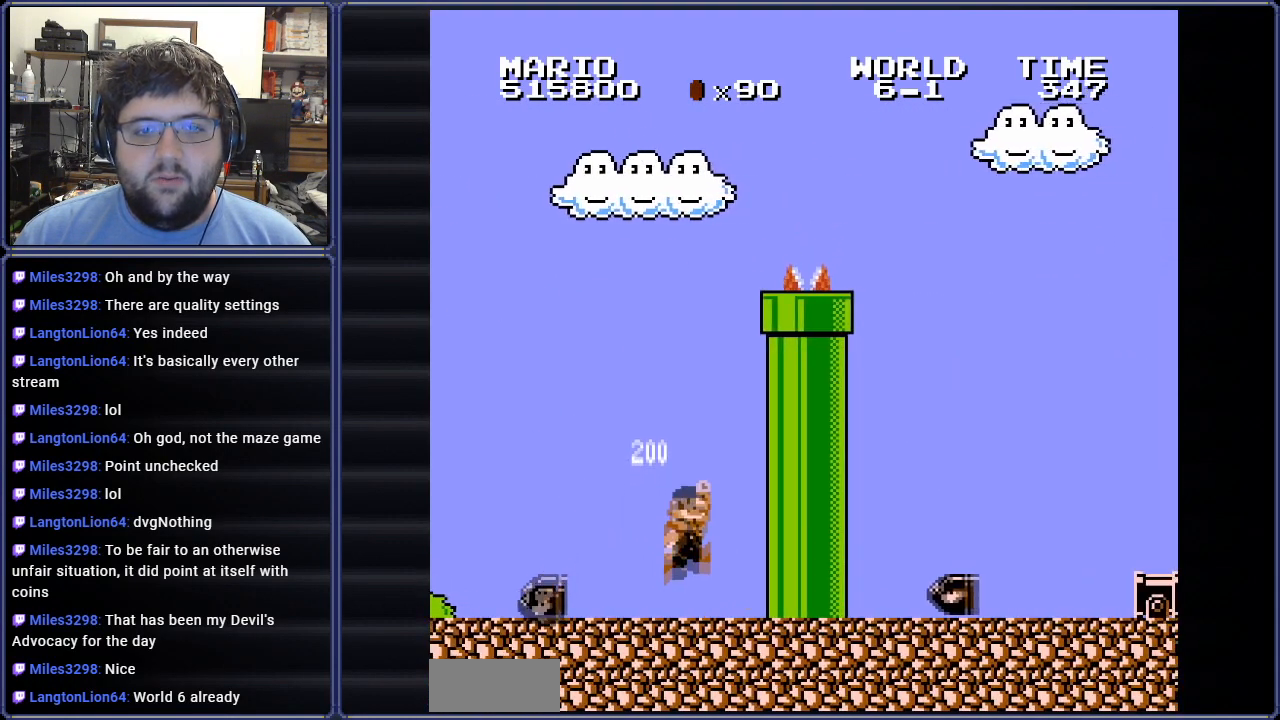
{"buttons": ["DPAD_LEFT"], "events": [[468, "A", "up"], [501, "DPAD_LEFT", "down"]]}
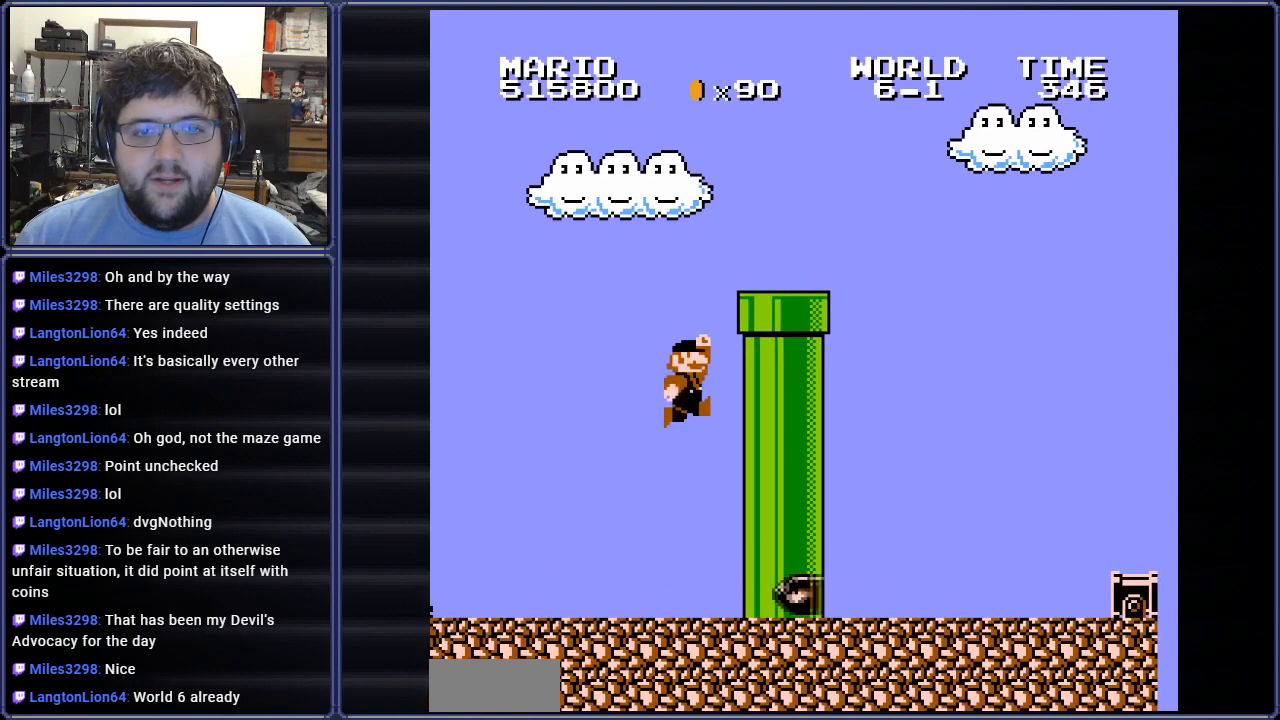
{"buttons": [], "events": [[200, "DPAD_LEFT", "up"], [350, "A", "down"], [500, "A", "up"]]}
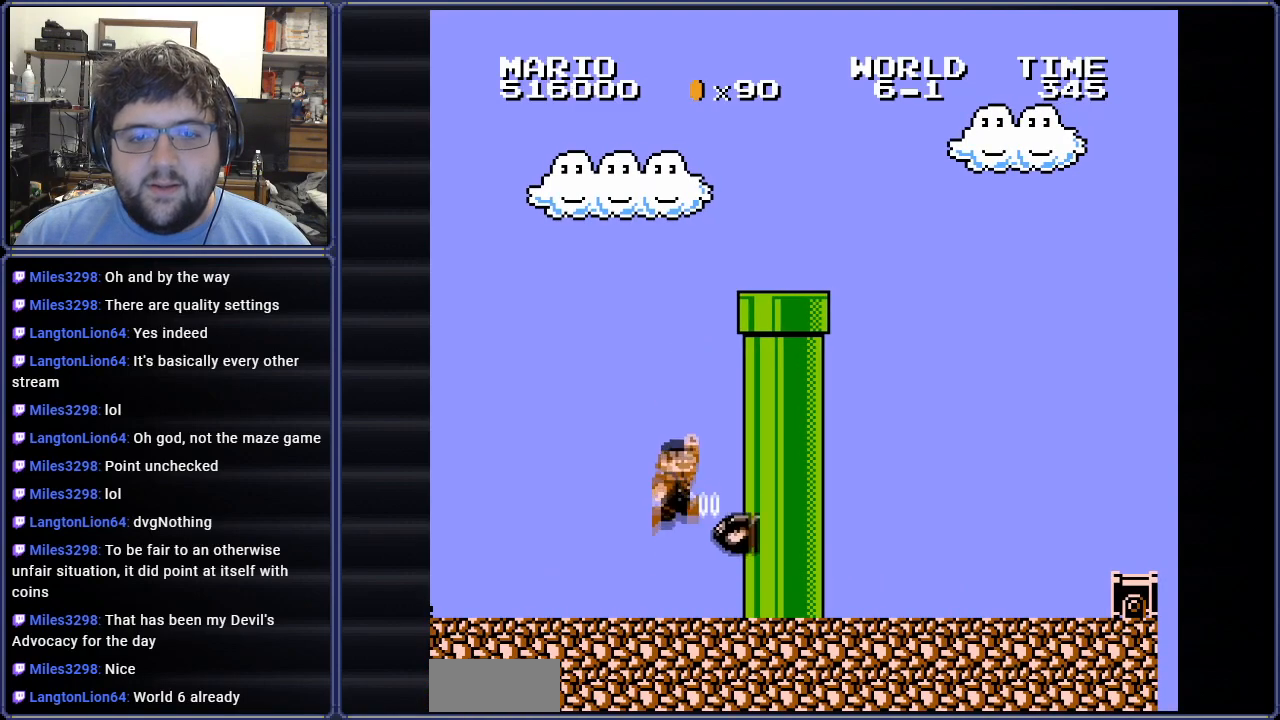
{"buttons": ["A", "B", "DPAD_LEFT"], "events": [[167, "DPAD_LEFT", "down"], [284, "B", "down"], [451, "A", "down"]]}
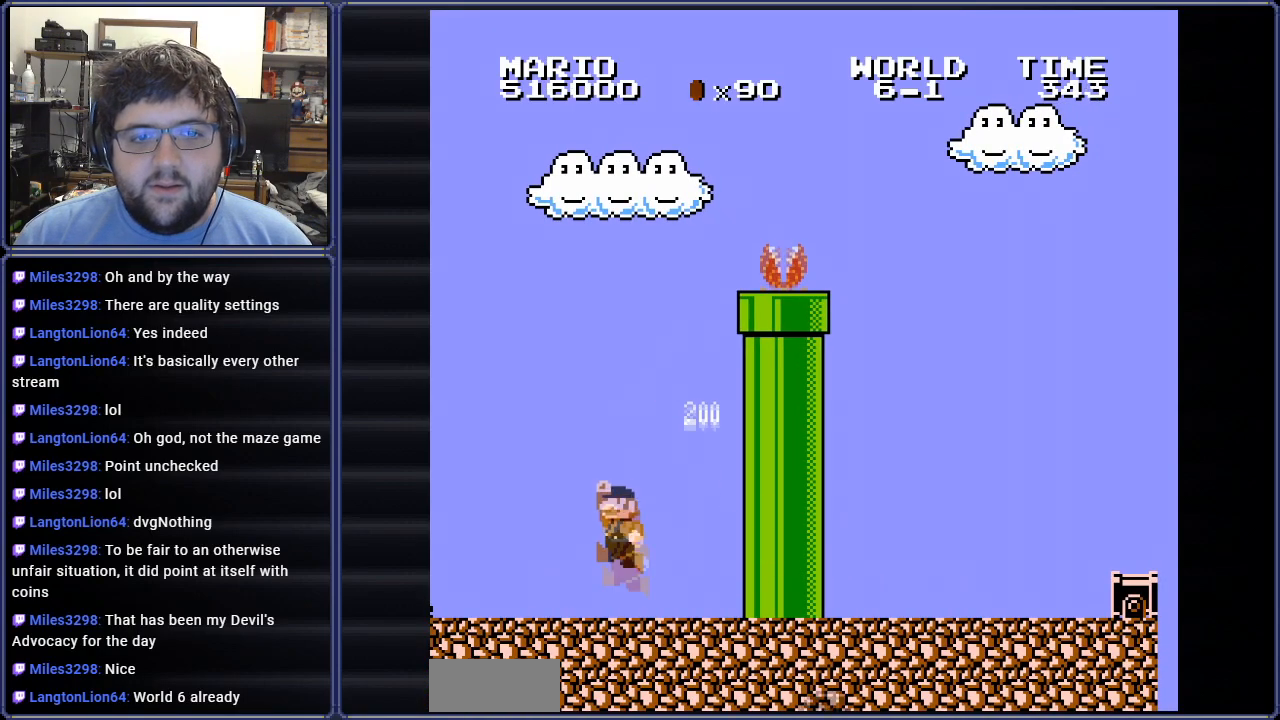
{"buttons": ["B"], "events": [[67, "DPAD_LEFT", "up"], [467, "A", "up"]]}
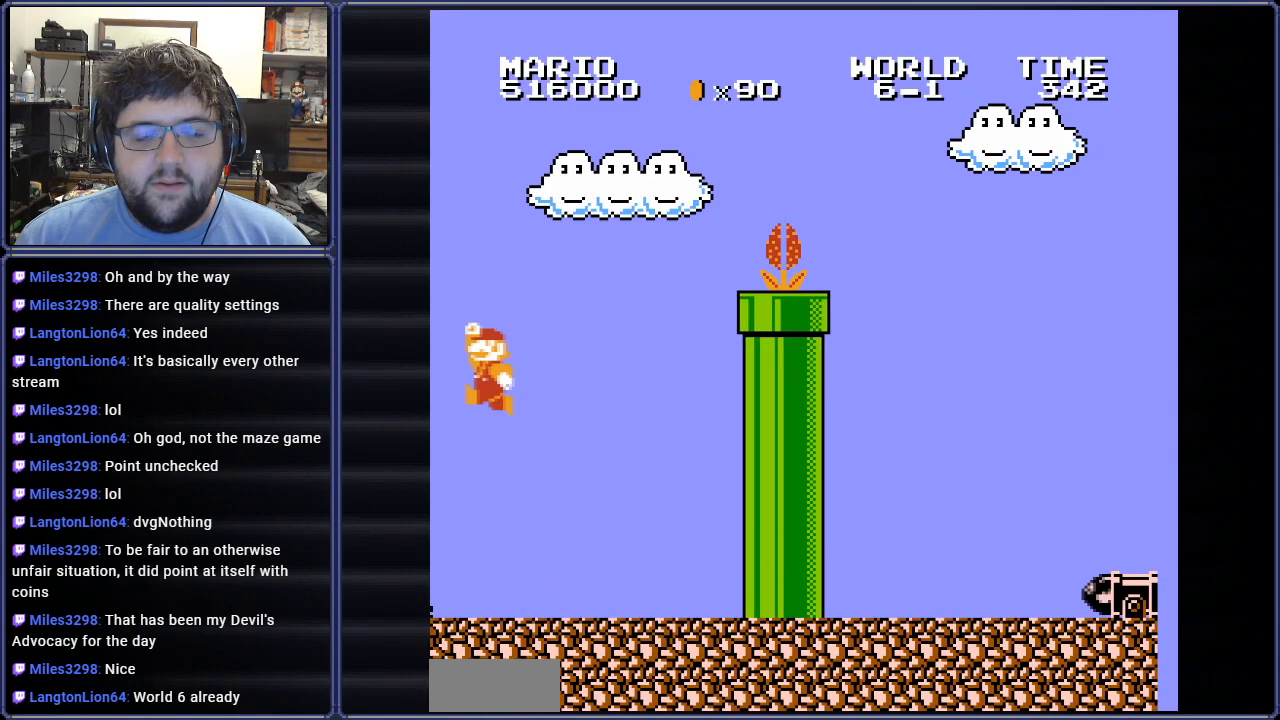
{"buttons": ["A", "B", "DPAD_RIGHT"], "events": [[334, "A", "down"], [451, "DPAD_RIGHT", "down"]]}
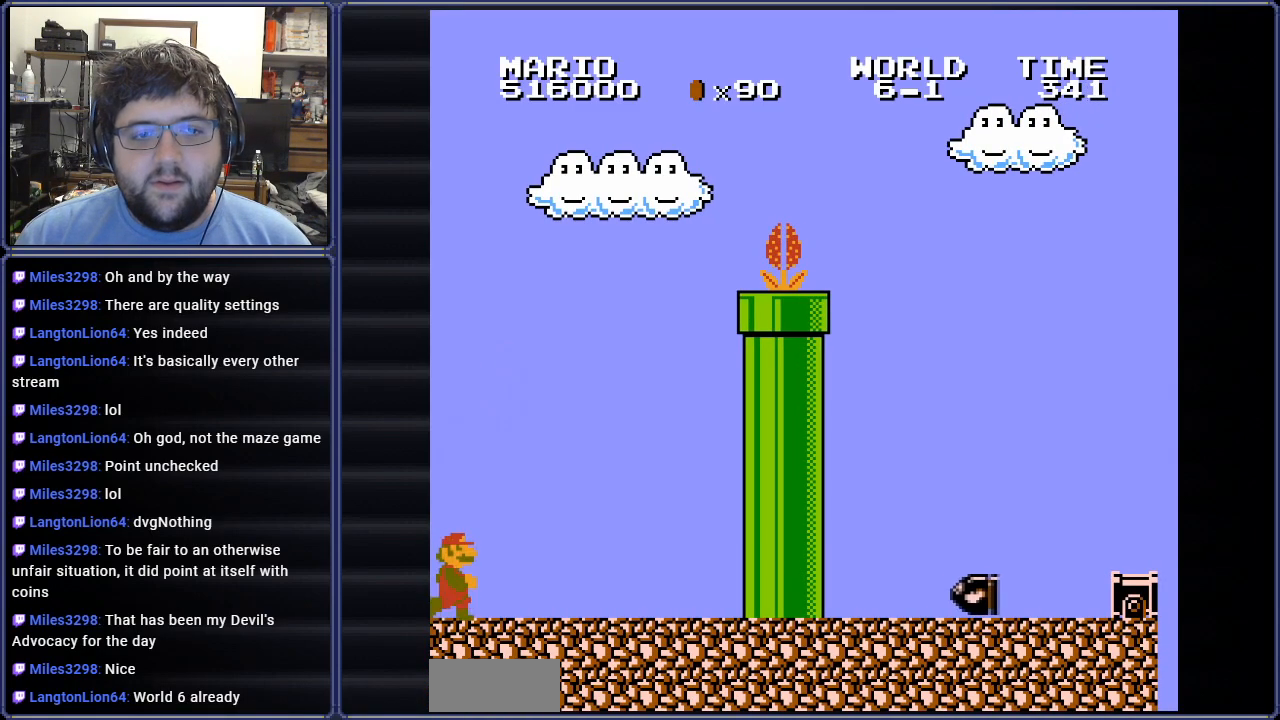
{"buttons": ["A", "B"], "events": [[67, "DPAD_RIGHT", "up"], [150, "A", "up"], [200, "A", "down"]]}
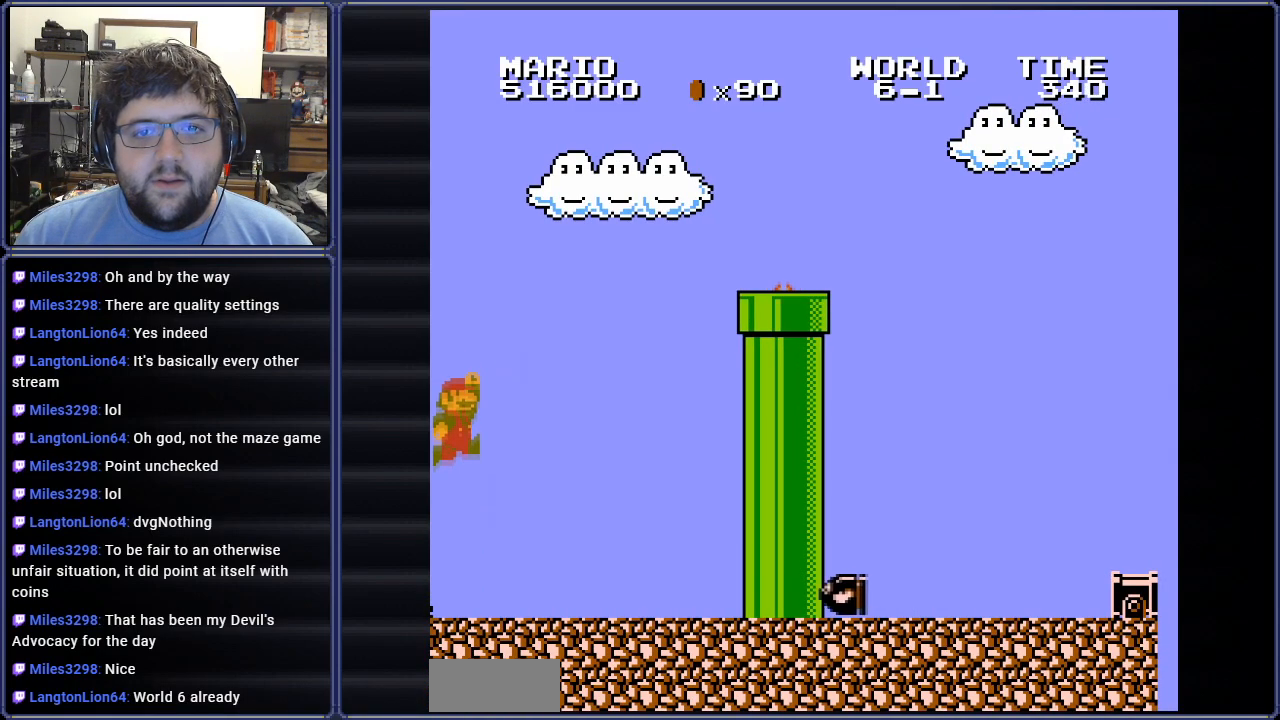
{"buttons": ["B", "DPAD_RIGHT"], "events": [[84, "A", "up"], [134, "DPAD_RIGHT", "down"]]}